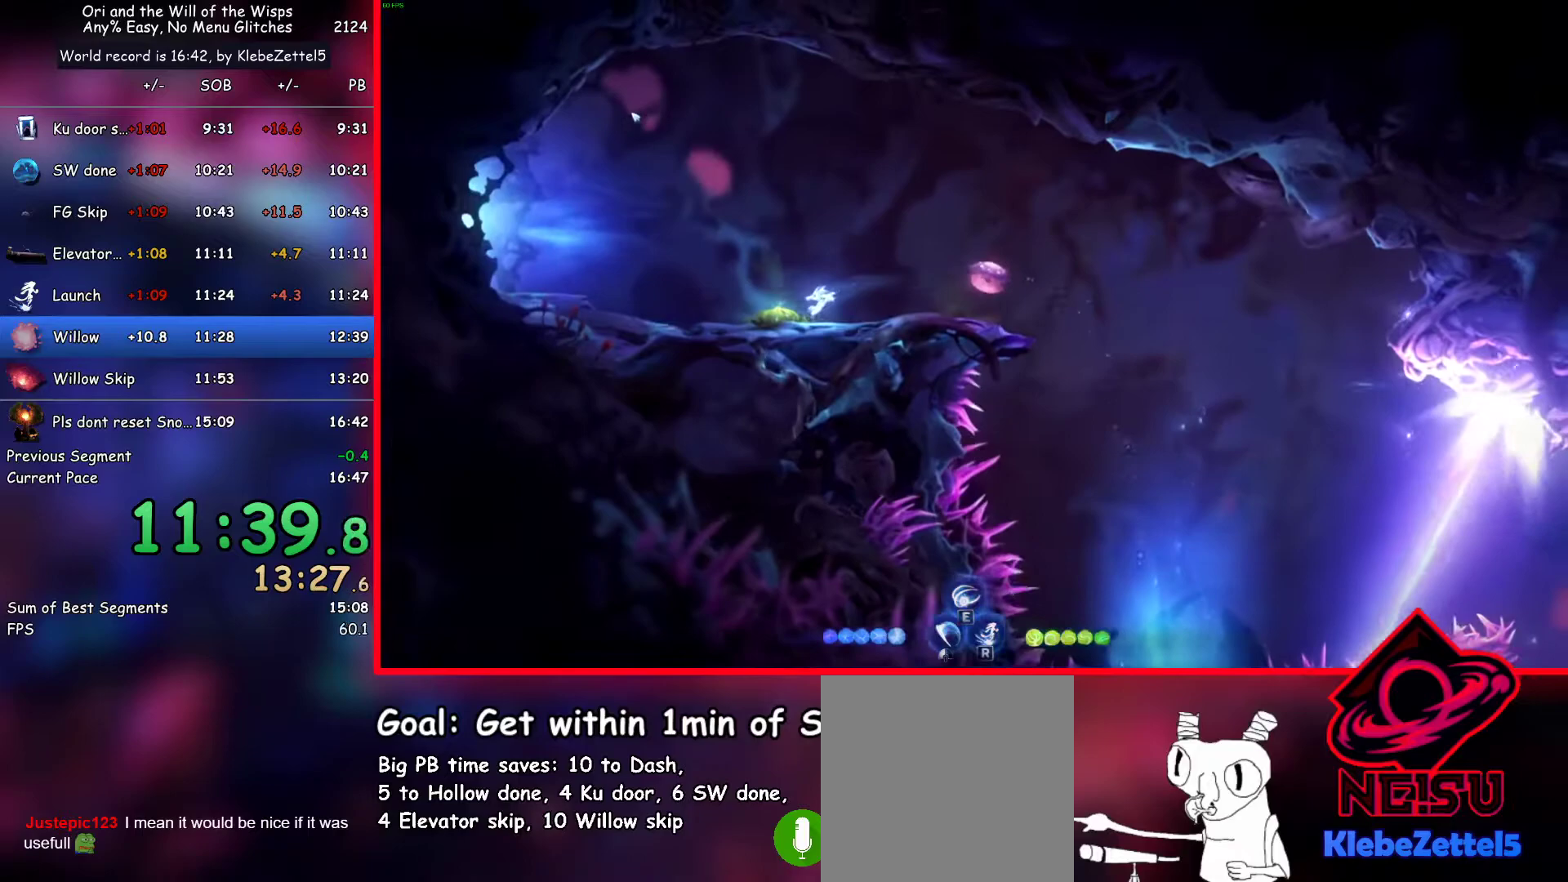
Gameplay with keyboard; each line is a JSON object with the keys held at the frame after it (dt_ms = milliseconds from this image to that frame). "events" lists presses ("down") and releases ("up") of "ab1", "ab2", "ab3", "dash", "down", "escape", "jump", "left", "right", "skip" and "up" between this image and that frame as [ms after this image, input, new state], when the widget could be followed in between. No other keys are recorded. Mouse input is not recorded. Key names are as the overlay labels them; some are game actions (e.g. jump) rather than physical keys.
{"dt_ms": 133, "keys": ["jump", "left"], "events": [[133, "jump", "down"]]}
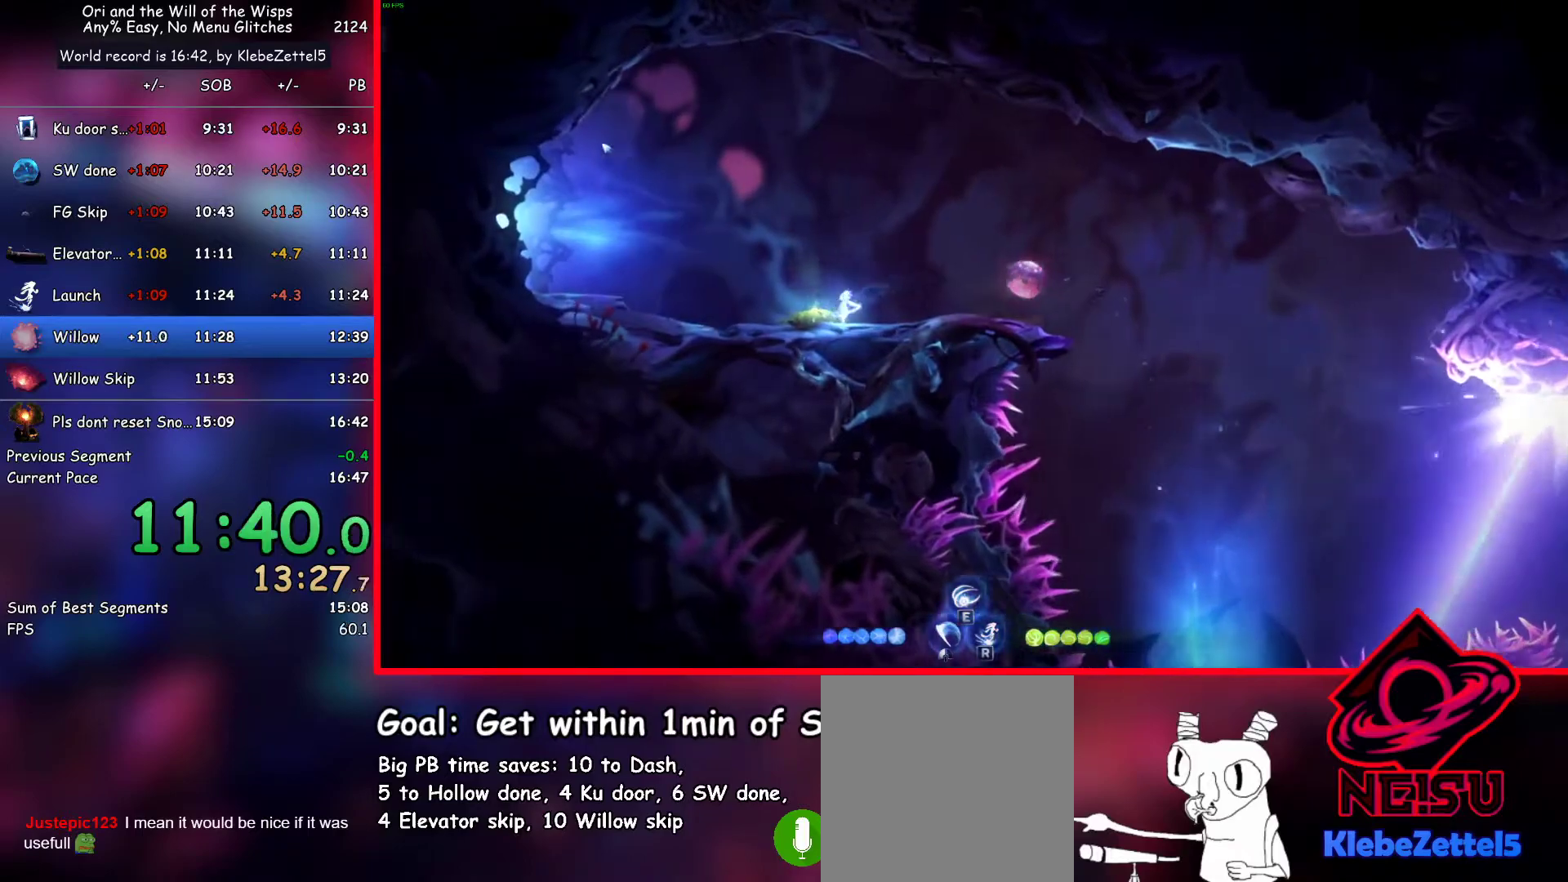
{"dt_ms": 500, "keys": ["left"], "events": [[150, "ab3", "down"], [150, "jump", "up"], [183, "ab3", "up"]]}
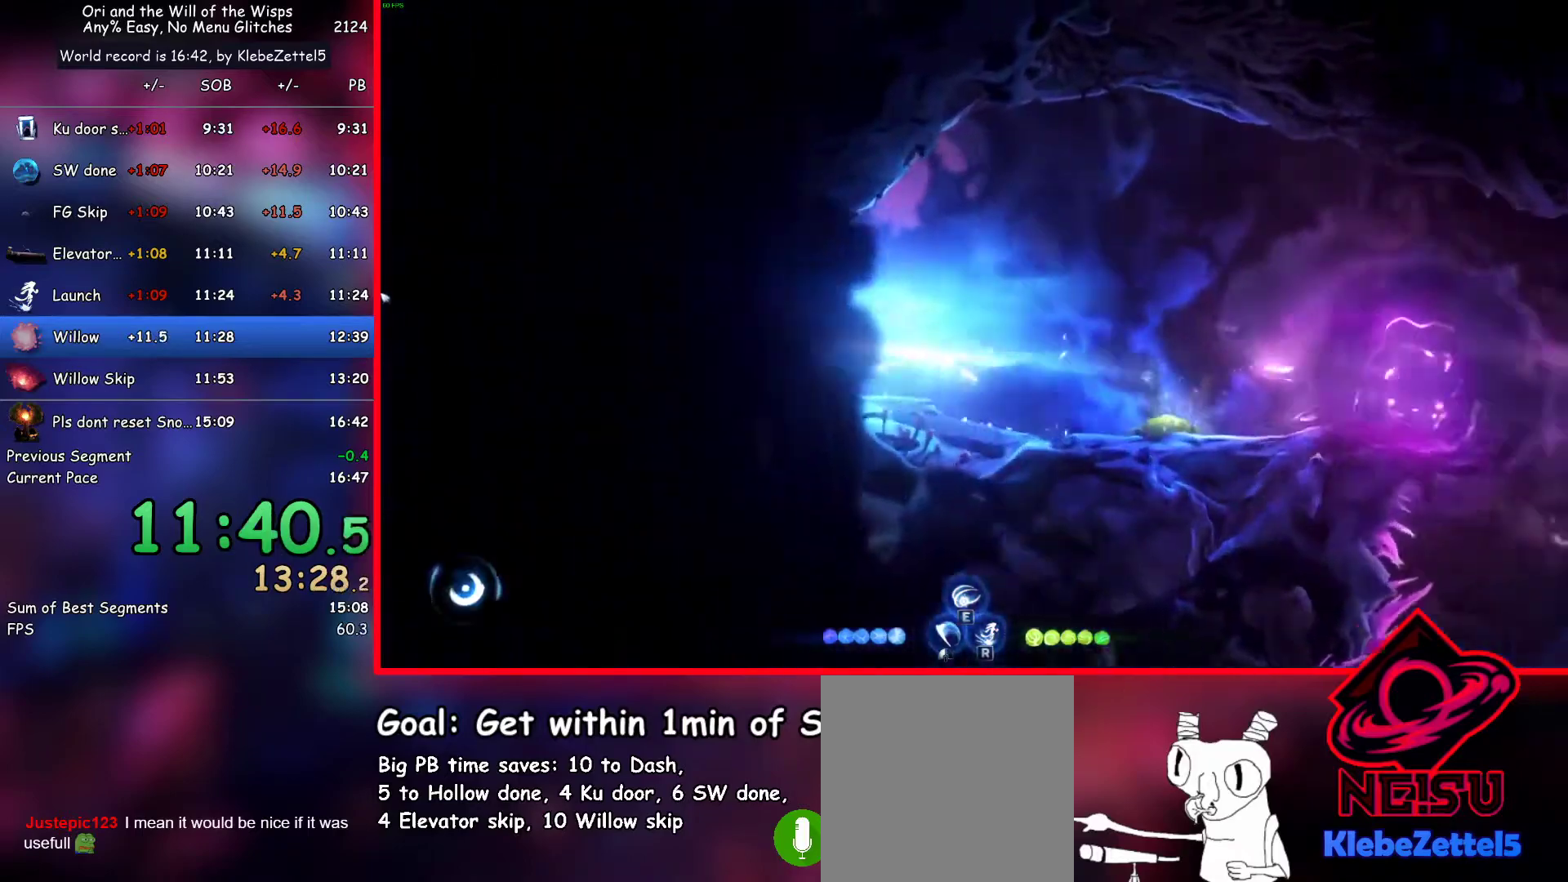
{"dt_ms": 500, "keys": ["left"], "events": [[200, "jump", "down"], [250, "ab3", "down"], [300, "jump", "up"], [350, "ab3", "up"], [433, "ab3", "down"], [483, "ab3", "up"]]}
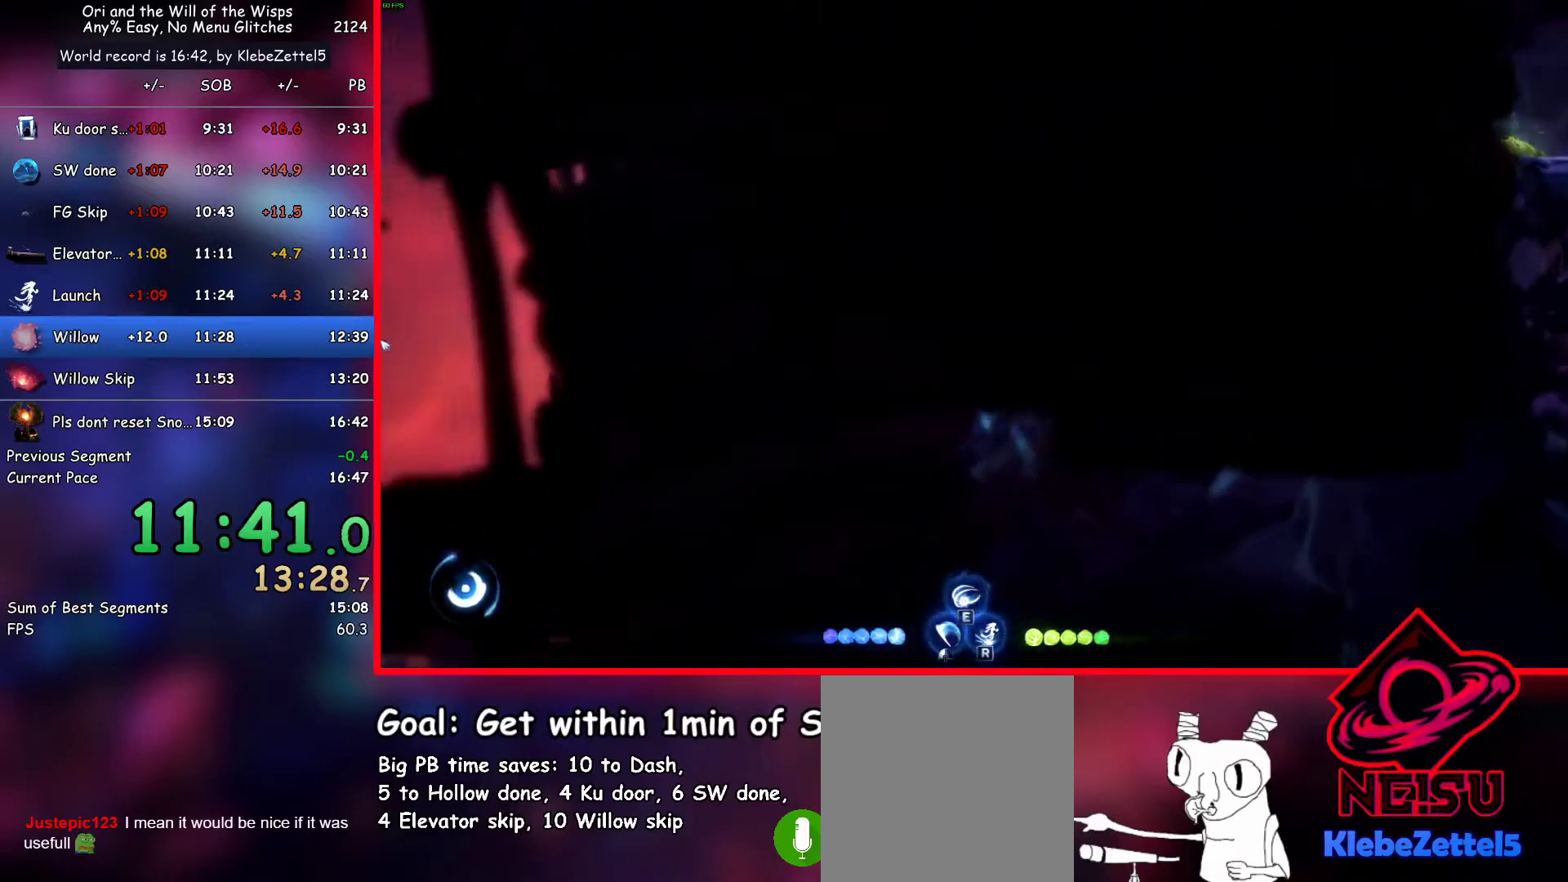
{"dt_ms": 500, "keys": ["escape"], "events": [[133, "ab3", "down"], [167, "ab3", "up"], [267, "left", "up"], [500, "escape", "down"]]}
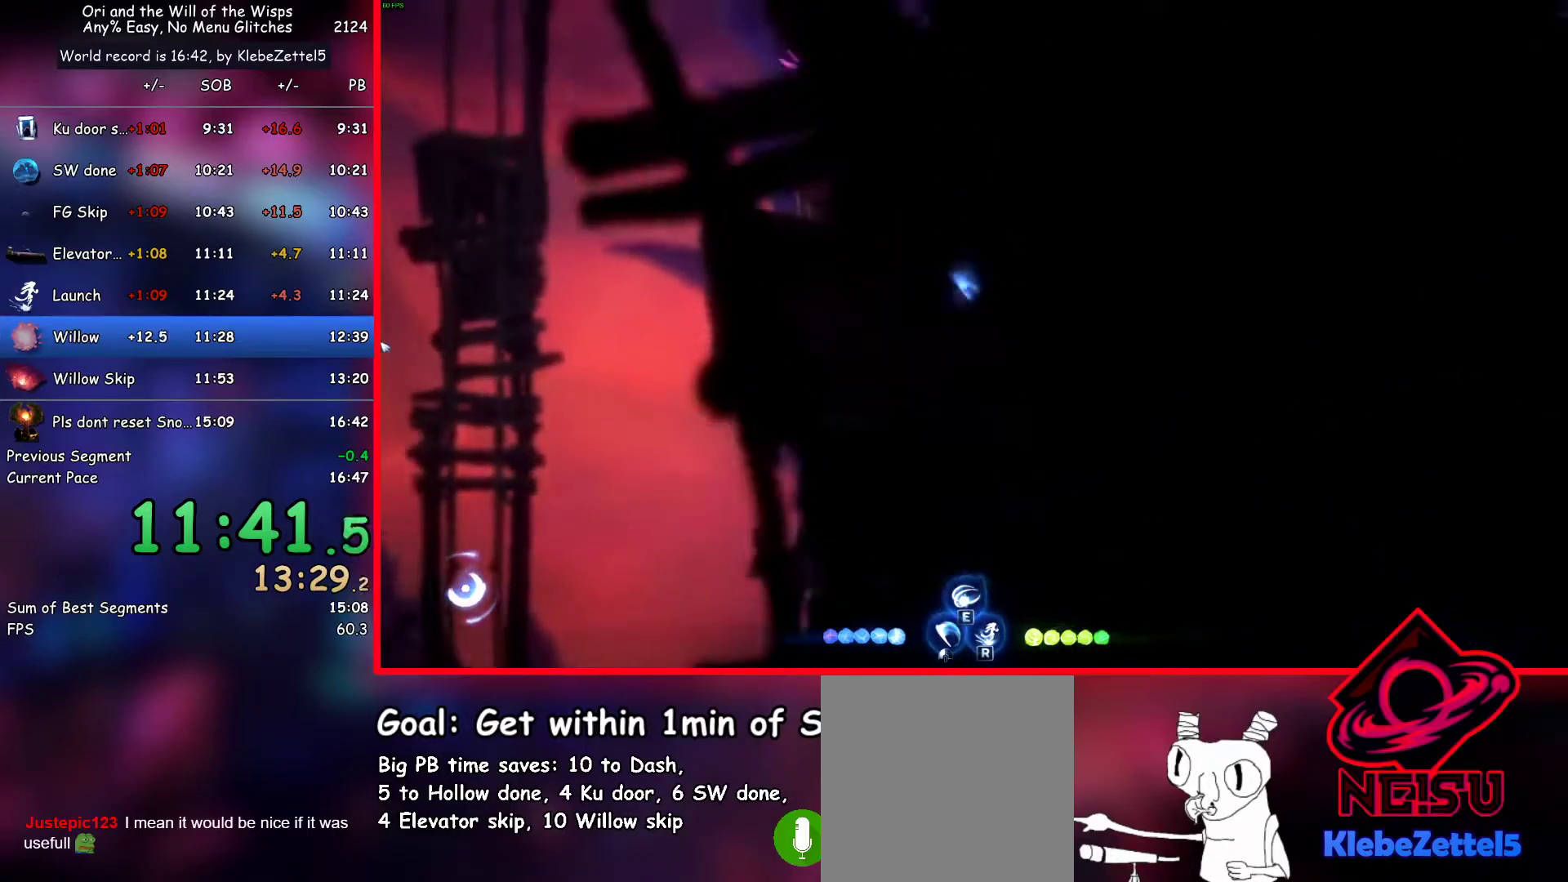
{"dt_ms": 500, "keys": [], "events": [[50, "up", "down"], [100, "escape", "up"], [100, "skip", "down"], [100, "up", "up"], [183, "skip", "up"], [233, "skip", "down"], [283, "skip", "up"], [383, "skip", "down"], [467, "skip", "up"]]}
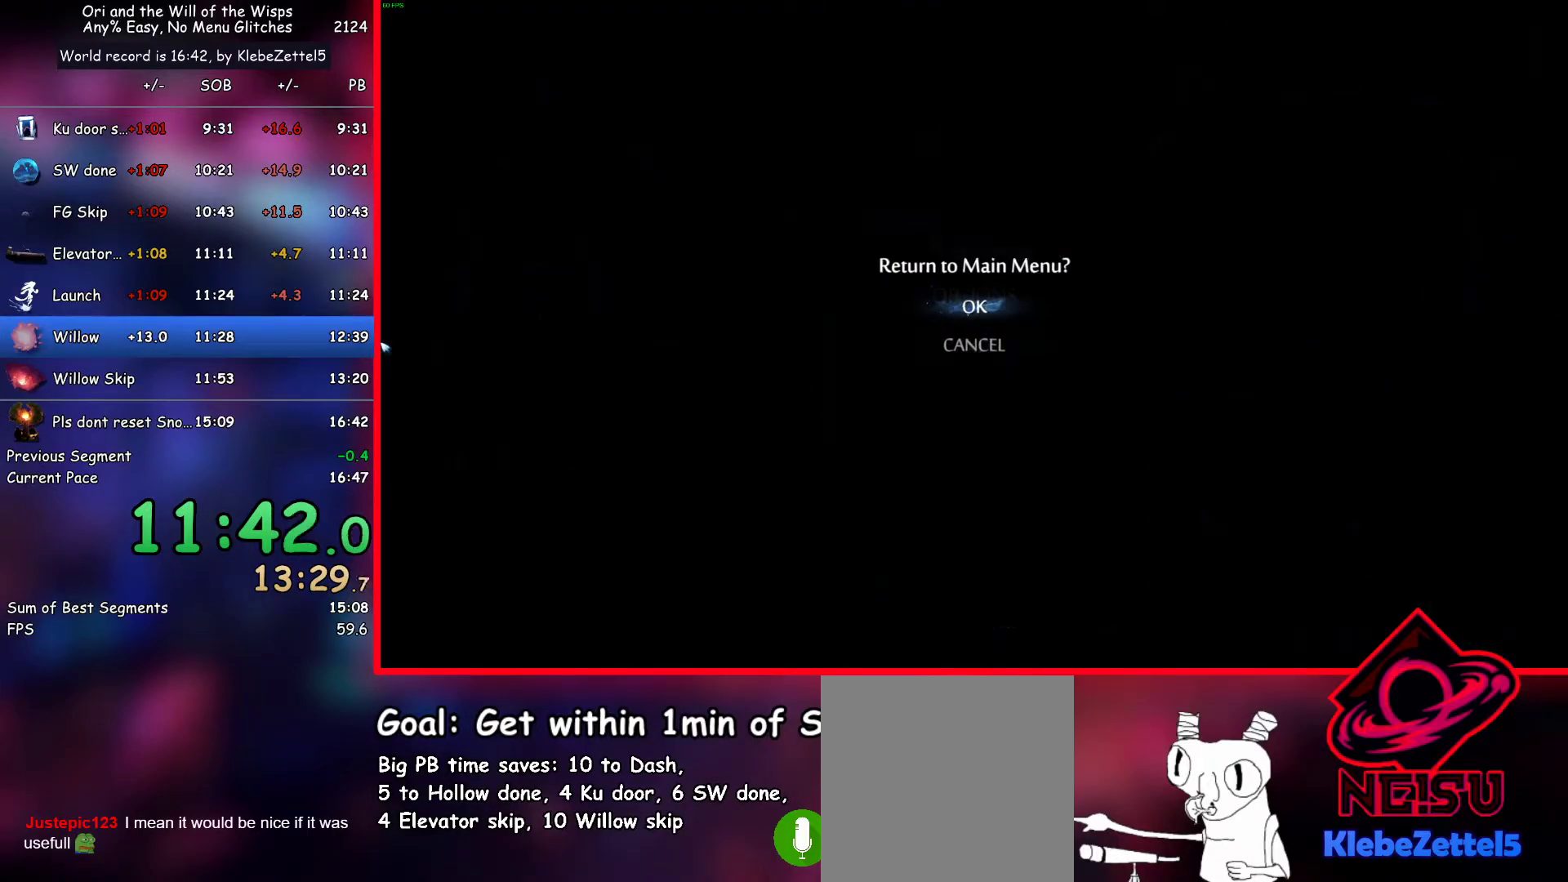
{"dt_ms": 500, "keys": [], "events": [[17, "skip", "down"], [67, "skip", "up"]]}
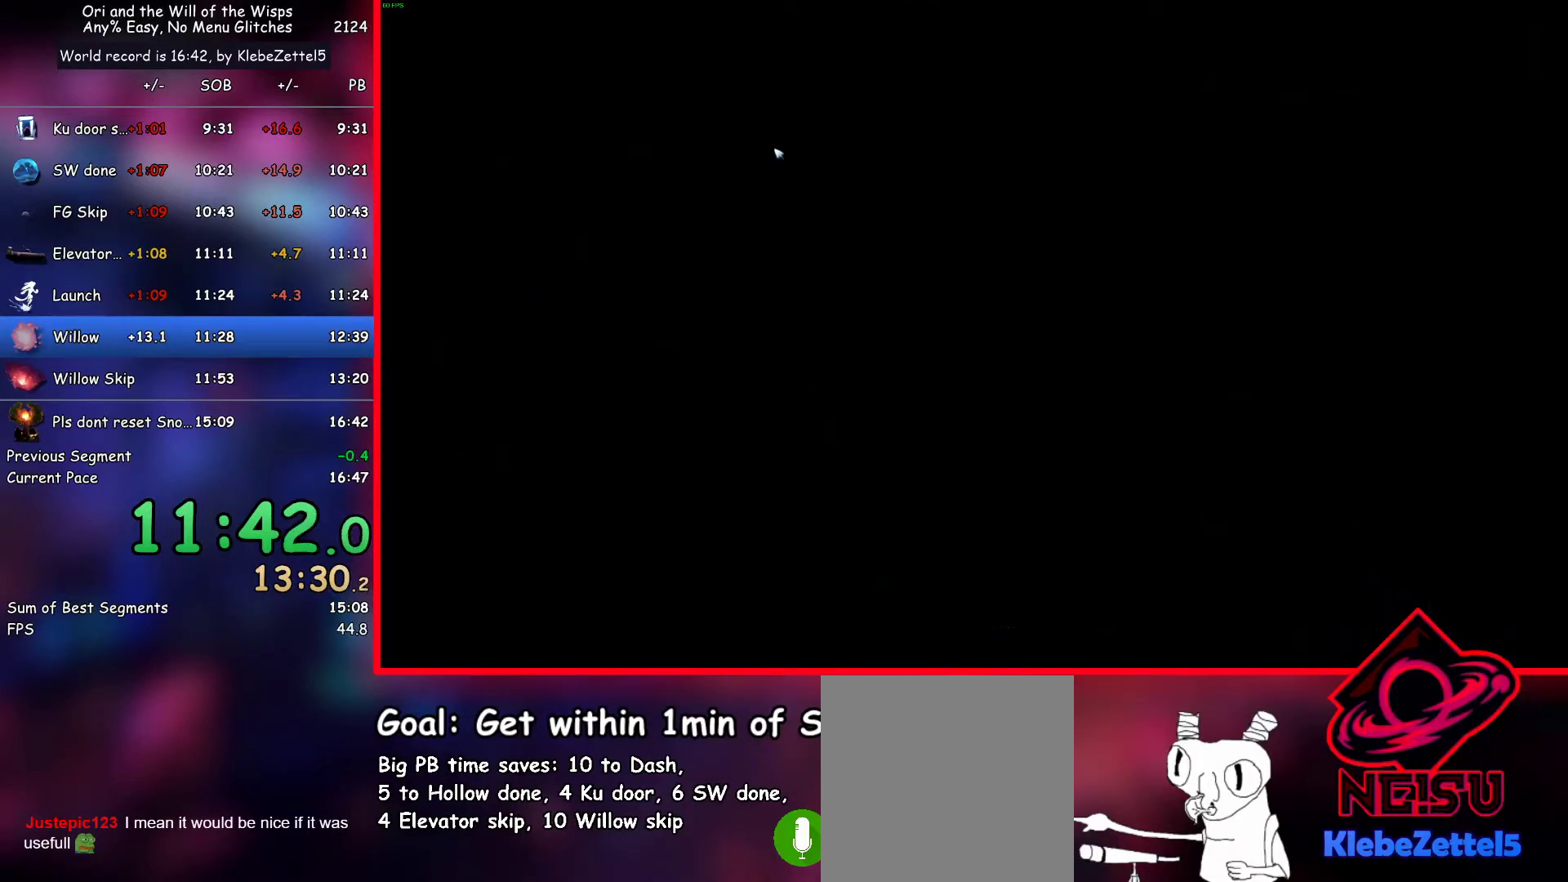
{"dt_ms": 500, "keys": ["skip"], "events": [[83, "skip", "down"], [167, "skip", "up"], [217, "ab1", "down"], [217, "skip", "down"], [317, "ab1", "up"], [317, "skip", "up"], [367, "skip", "down"], [450, "skip", "up"], [500, "skip", "down"]]}
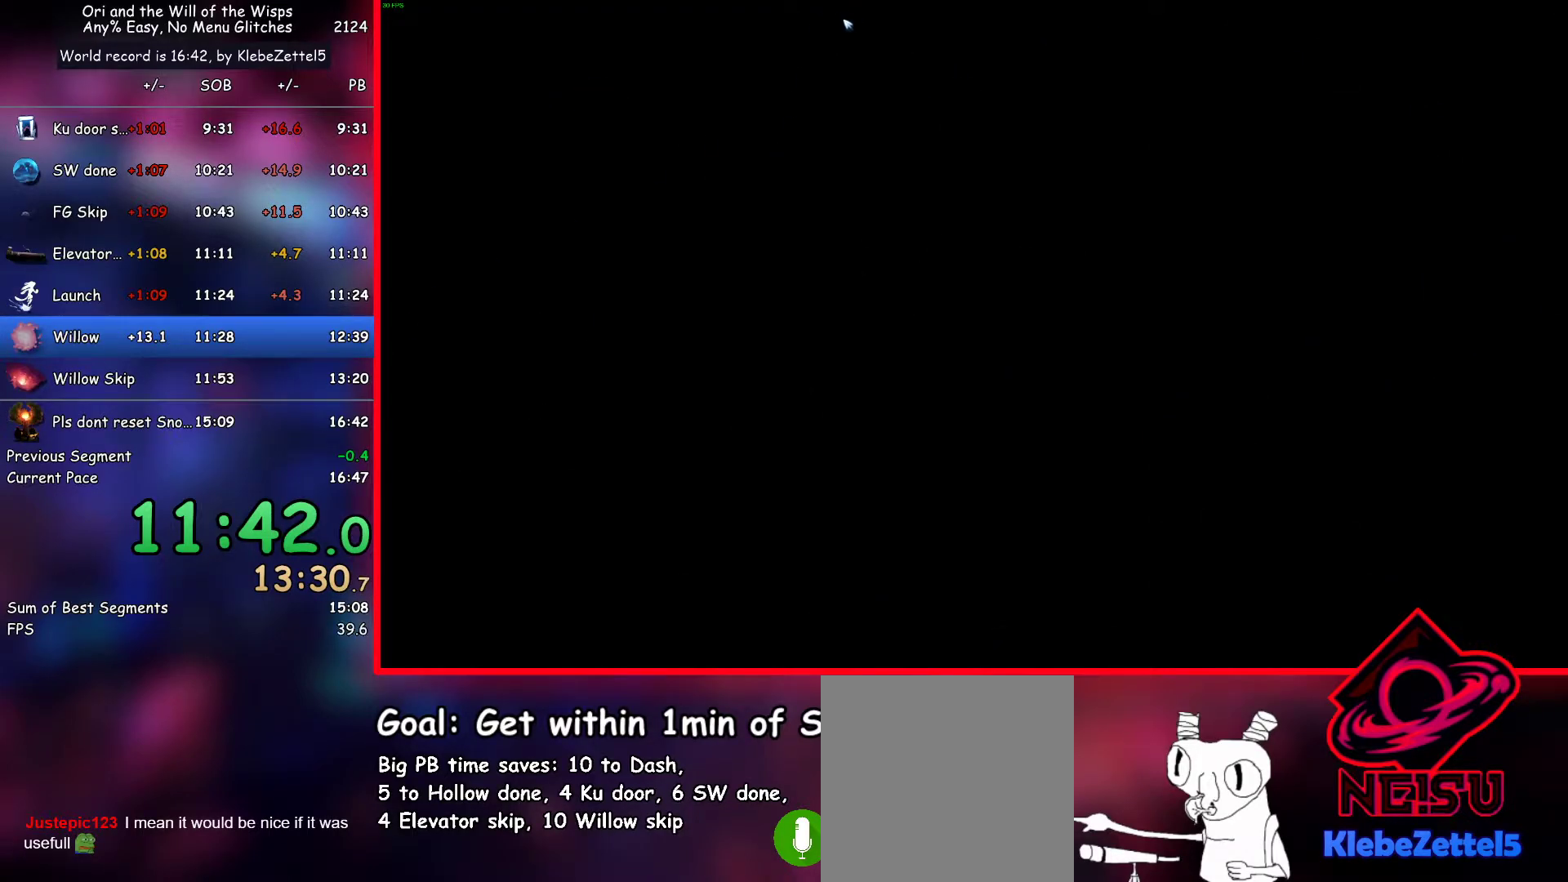
{"dt_ms": 500, "keys": [], "events": [[50, "skip", "up"], [150, "skip", "down"], [183, "ab1", "down"], [183, "skip", "up"], [283, "ab1", "up"], [283, "skip", "down"], [333, "skip", "up"], [417, "skip", "down"], [467, "skip", "up"]]}
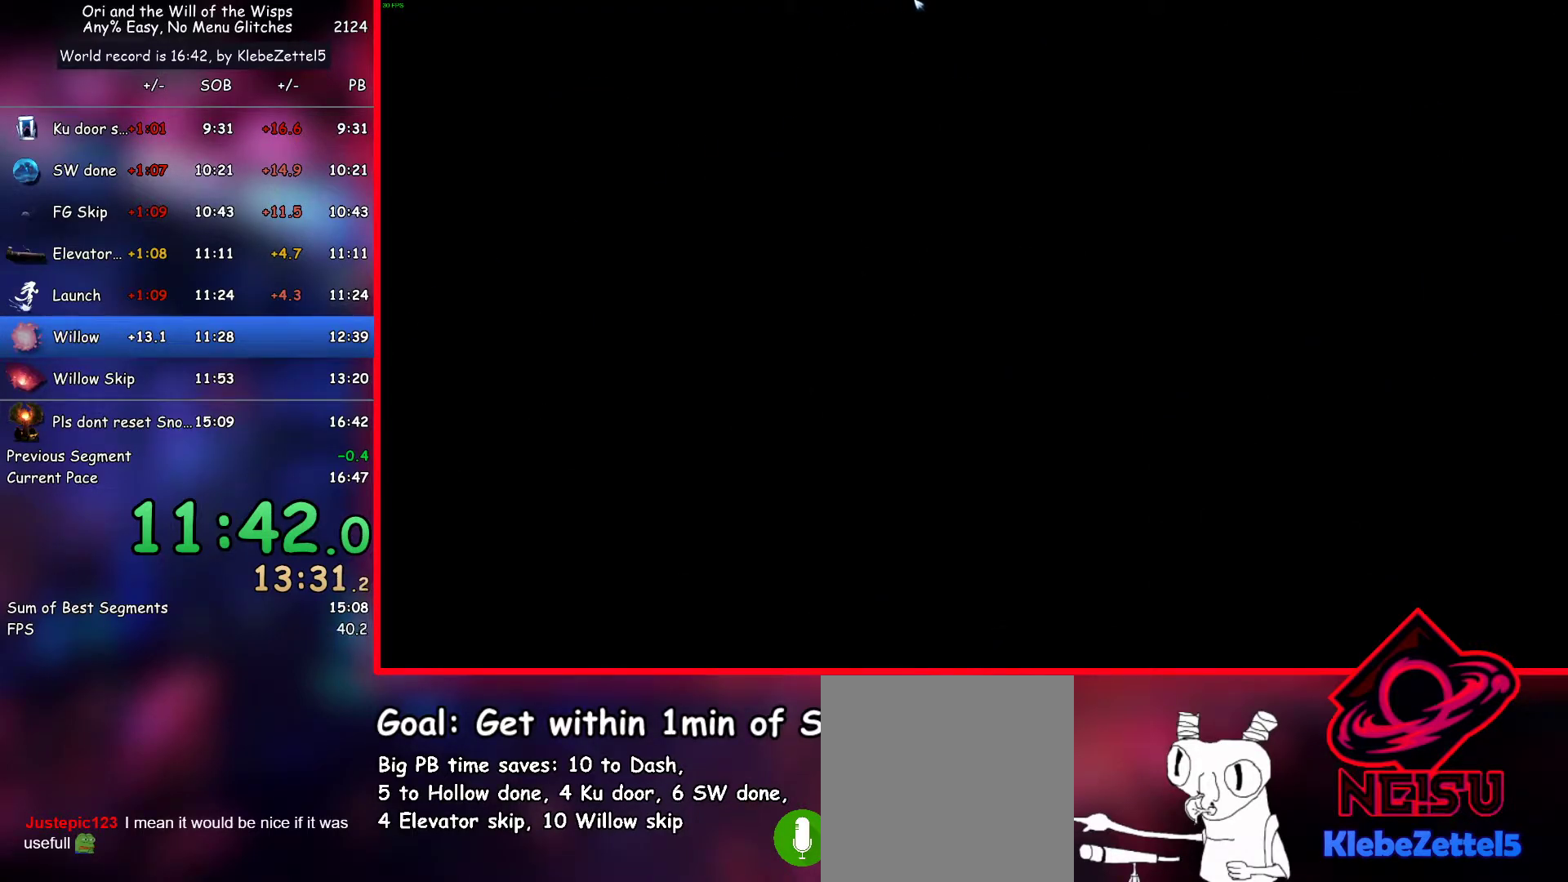
{"dt_ms": 500, "keys": [], "events": [[17, "skip", "down"], [117, "skip", "up"], [150, "skip", "down"], [250, "skip", "up"], [300, "skip", "down"], [400, "skip", "up"], [433, "skip", "down"], [483, "skip", "up"]]}
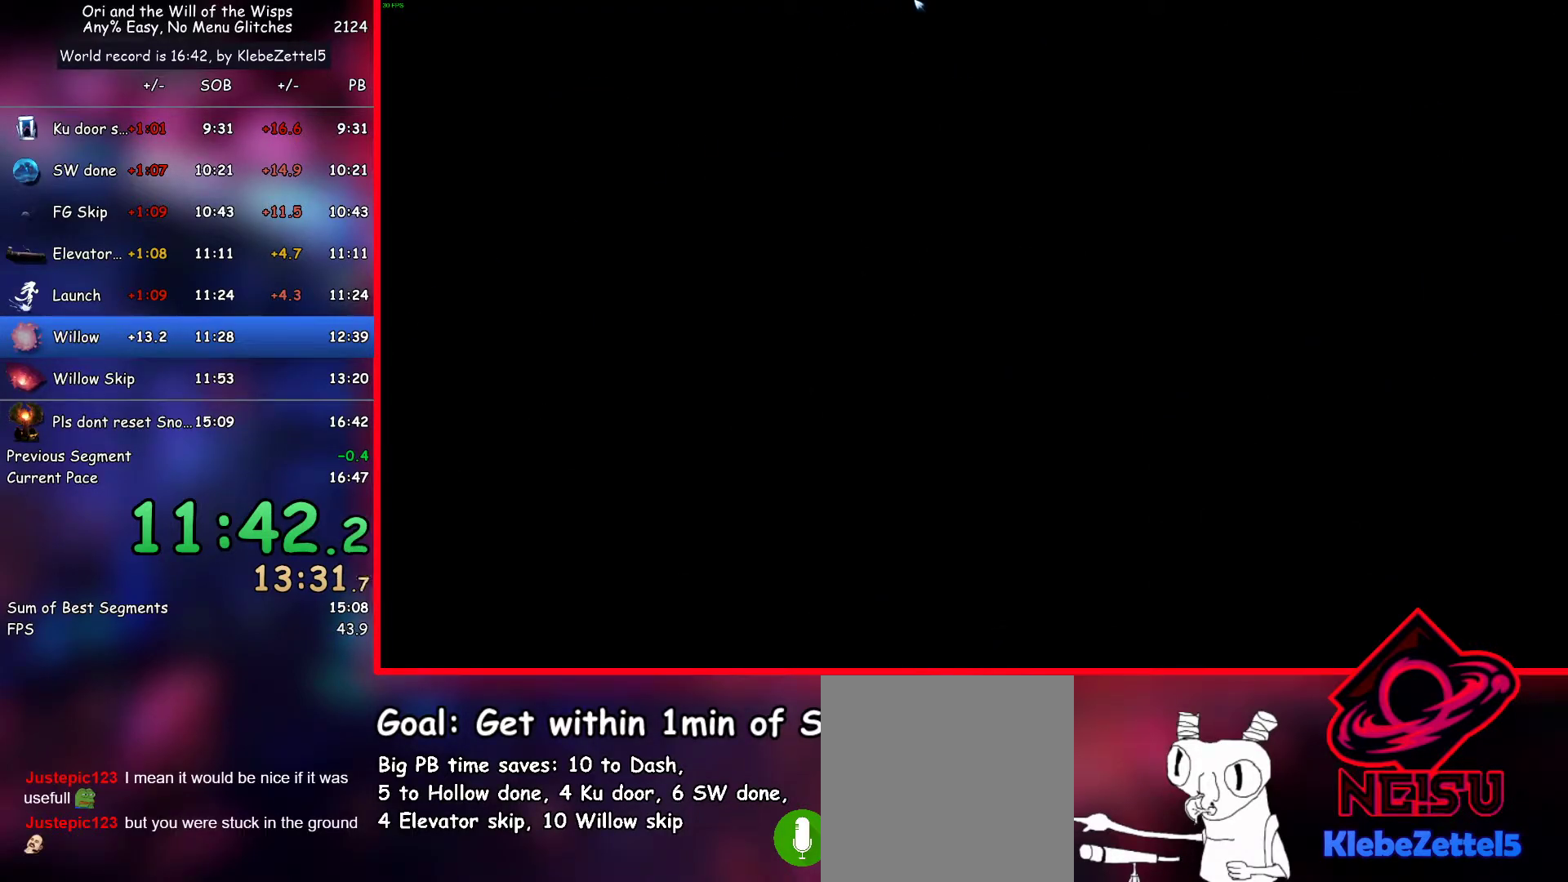
{"dt_ms": 500, "keys": [], "events": [[83, "skip", "down"], [133, "skip", "up"], [217, "skip", "down"], [267, "skip", "up"], [317, "skip", "down"], [400, "skip", "up"], [450, "skip", "down"], [500, "skip", "up"]]}